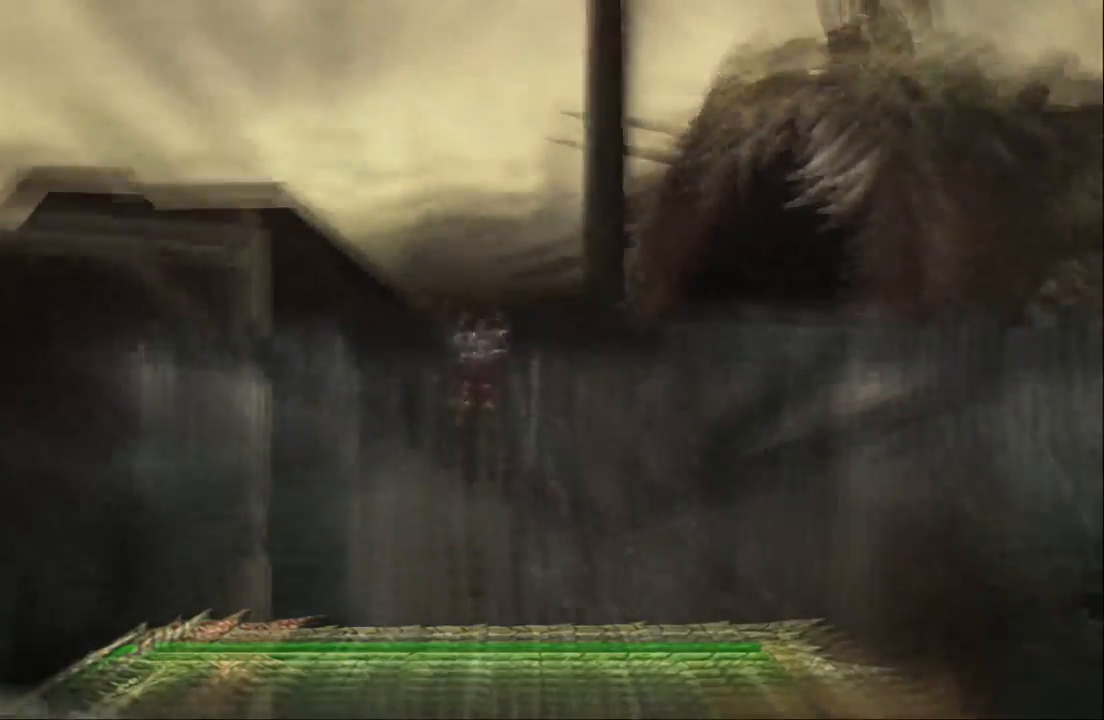
Gameplay with a controller (PlayStation layout); each line is a JSON object with the inputs held at the frame after it. "events" lists button and stick changes between this image and that frame as [ms after this image, input, new state], when the widget could be followed in between. Not read: L3 R3.
{"buttons": [], "left_stick": "up-right", "right_stick": "center", "events": []}
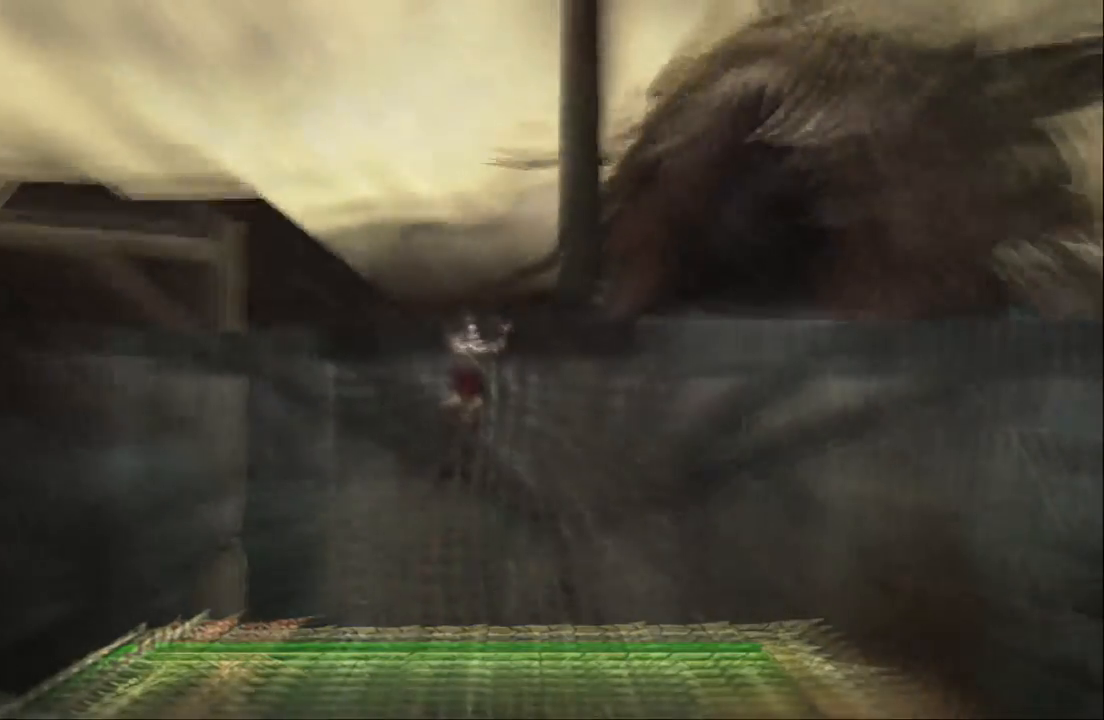
{"buttons": [], "left_stick": "up", "right_stick": "center", "events": [[167, "left_stick", "up"], [233, "CROSS", "down"], [367, "CROSS", "up"]]}
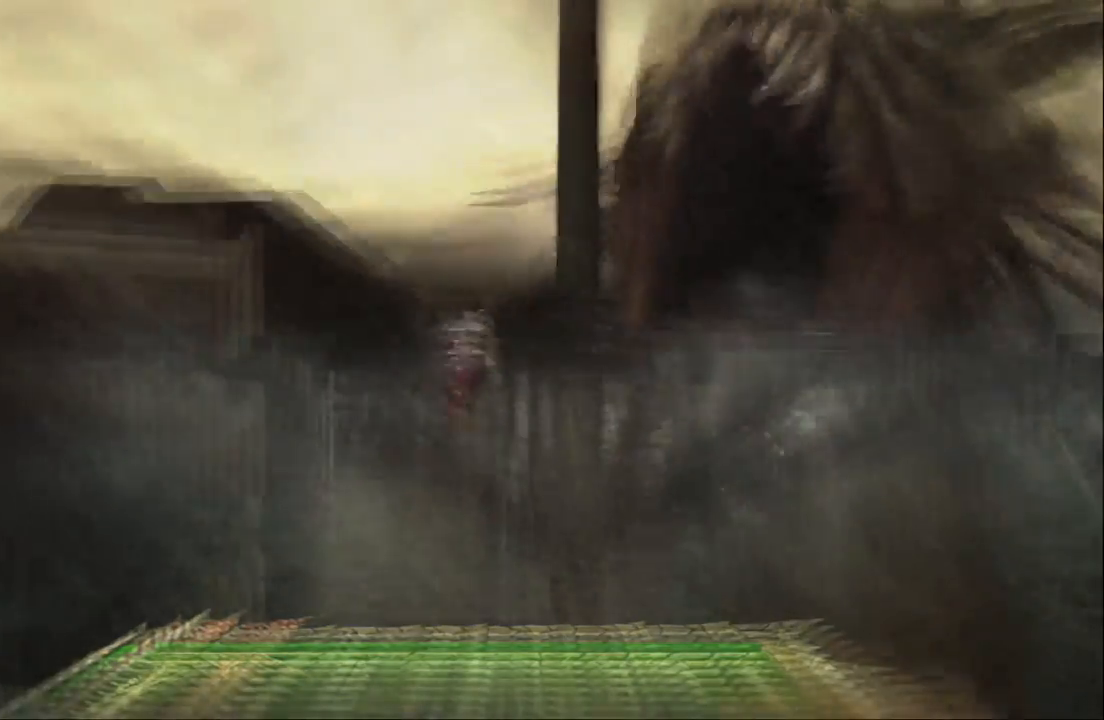
{"buttons": [], "left_stick": "up-right", "right_stick": "center", "events": [[400, "left_stick", "up-right"]]}
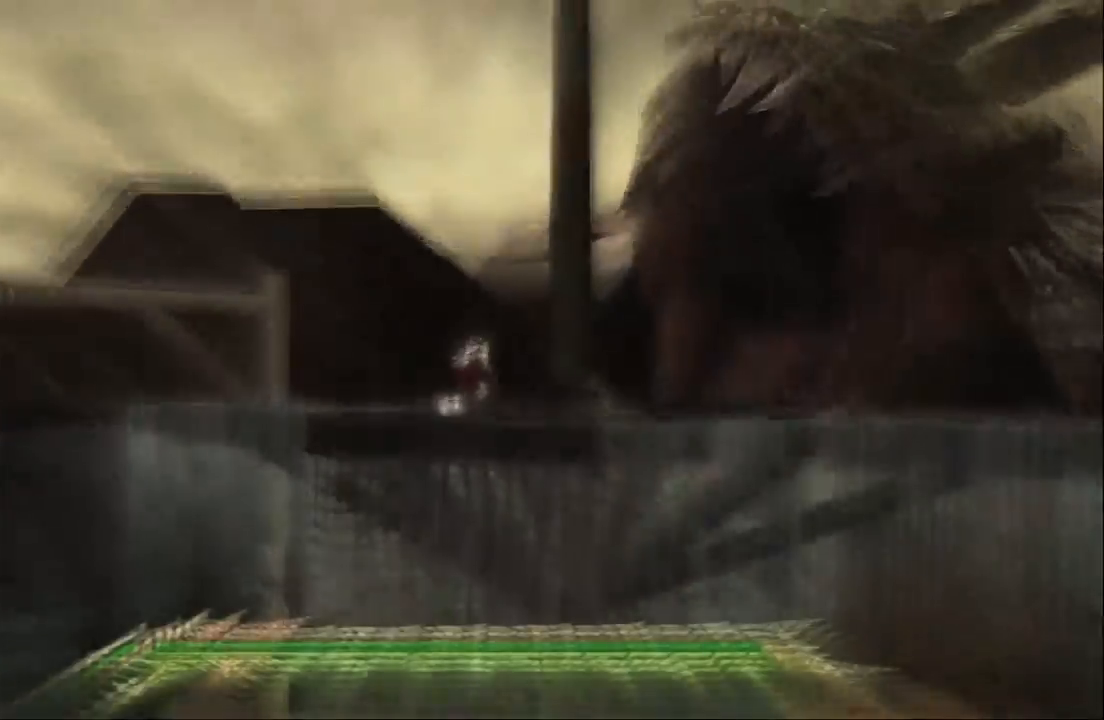
{"buttons": [], "left_stick": "up-right", "right_stick": "center", "events": []}
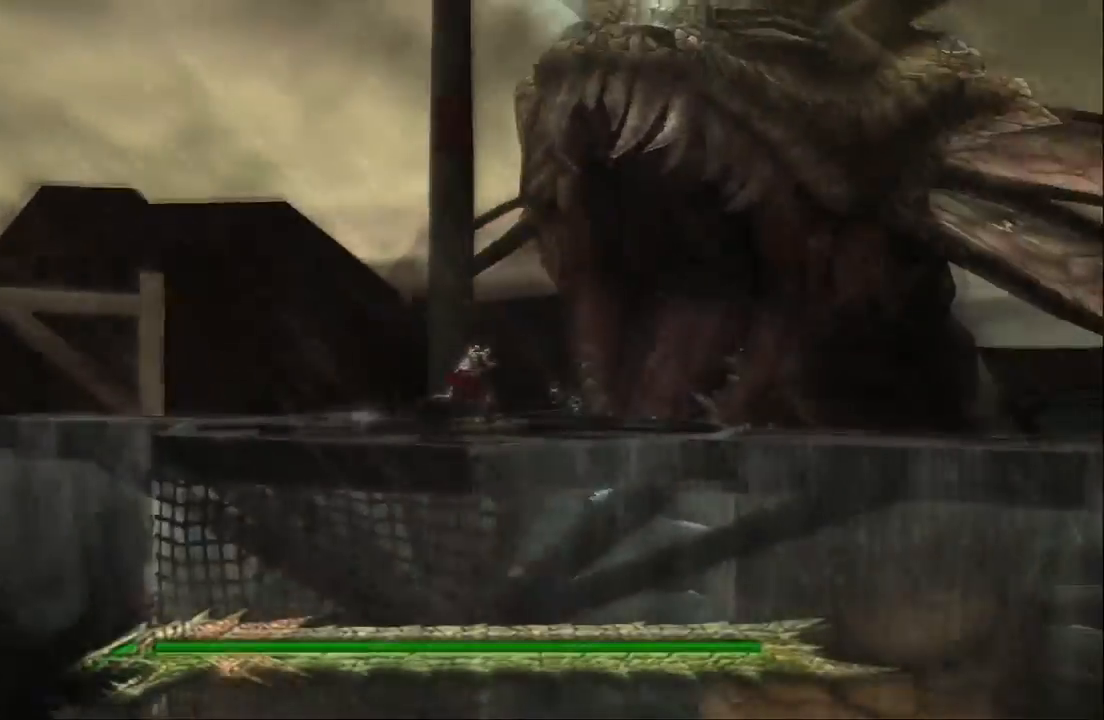
{"buttons": ["SQUARE"], "left_stick": "up-right", "right_stick": "center", "events": [[133, "SQUARE", "down"], [167, "SQUARE", "up"], [267, "SQUARE", "down"], [367, "SQUARE", "up"], [467, "SQUARE", "down"]]}
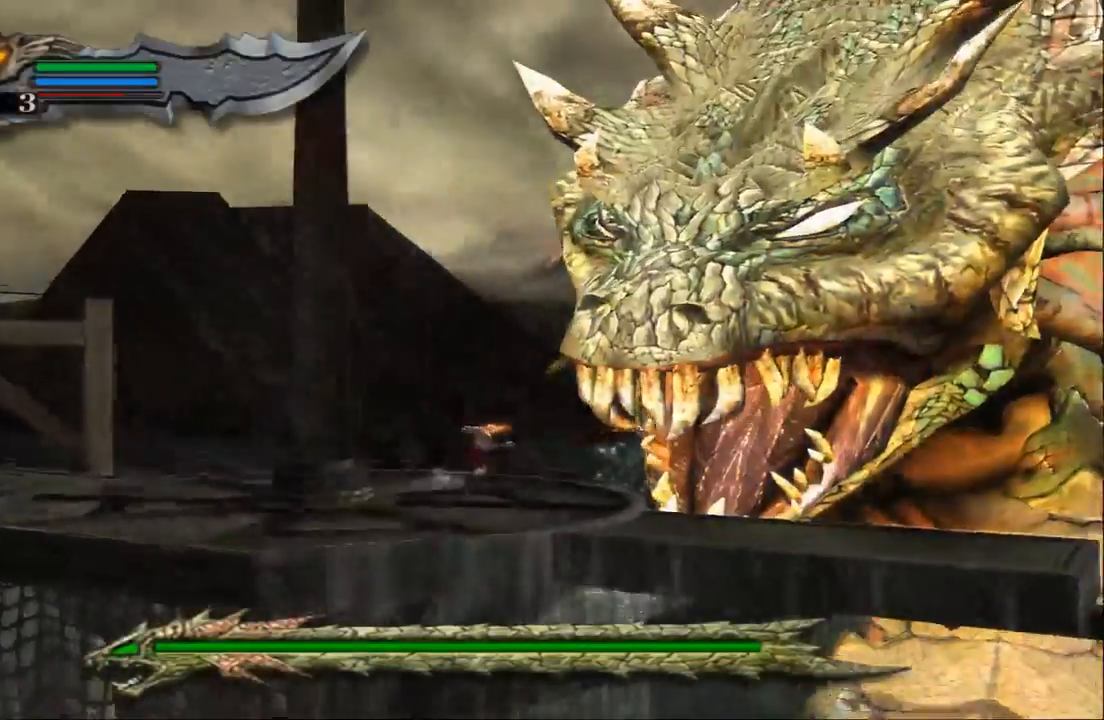
{"buttons": ["SQUARE"], "left_stick": "up-right", "right_stick": "center", "events": [[67, "SQUARE", "up"], [133, "SQUARE", "down"], [233, "SQUARE", "up"], [267, "SQUARE", "down"], [400, "SQUARE", "up"], [467, "SQUARE", "down"]]}
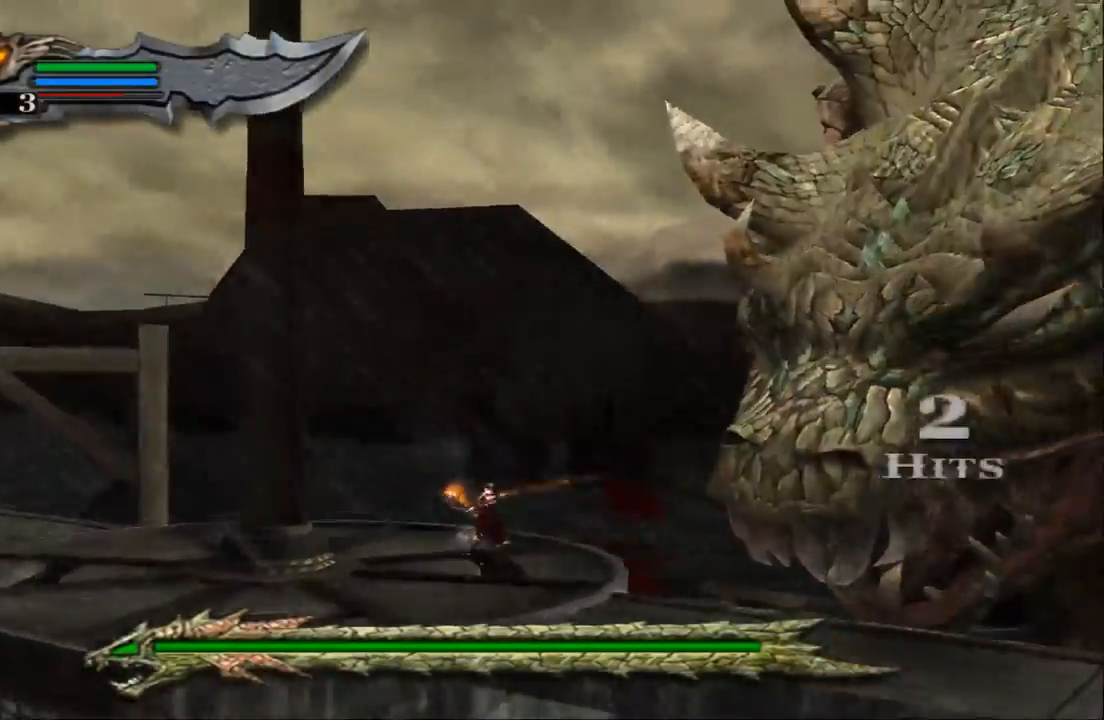
{"buttons": ["SQUARE"], "left_stick": "up-right", "right_stick": "center", "events": [[67, "SQUARE", "up"], [133, "SQUARE", "down"], [200, "SQUARE", "up"], [300, "SQUARE", "down"], [433, "SQUARE", "up"], [467, "SQUARE", "down"]]}
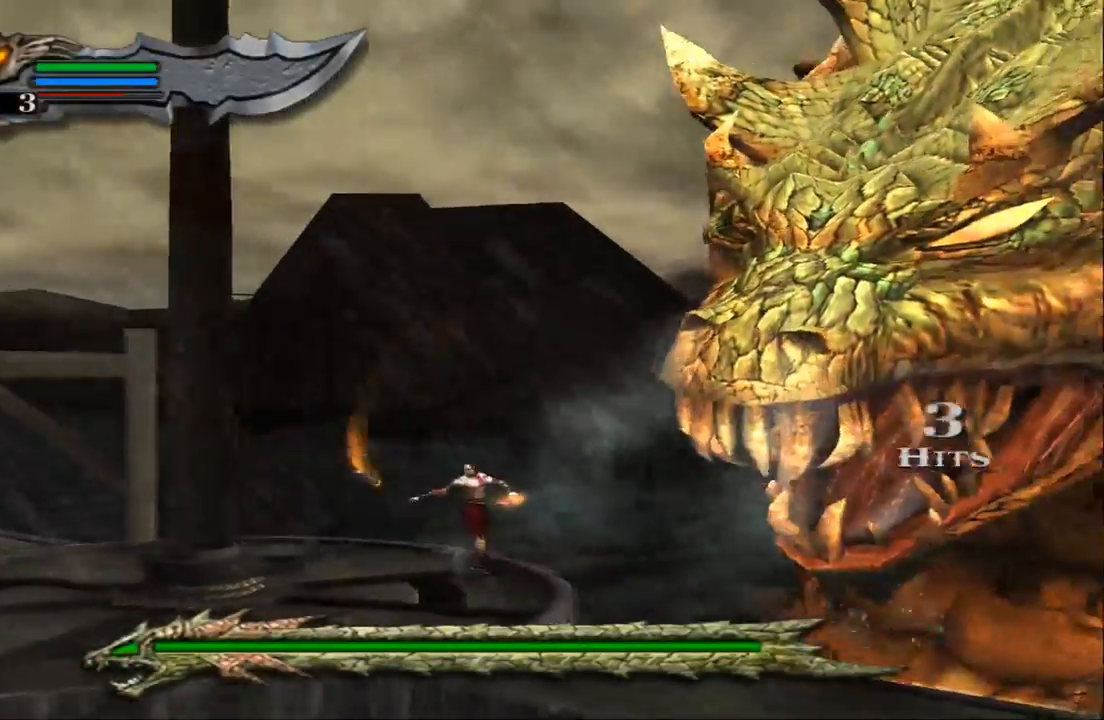
{"buttons": ["SQUARE"], "left_stick": "up-right", "right_stick": "center", "events": [[67, "SQUARE", "up"], [167, "SQUARE", "down"], [233, "SQUARE", "up"], [300, "SQUARE", "down"], [400, "SQUARE", "up"], [467, "SQUARE", "down"]]}
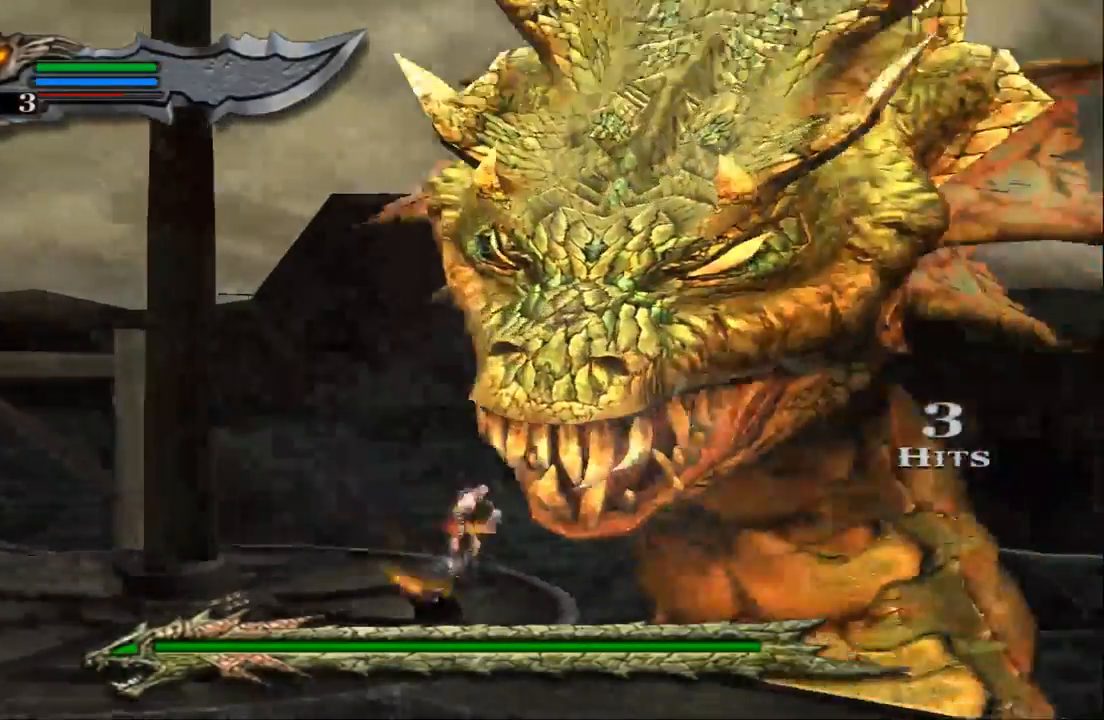
{"buttons": [], "left_stick": "up-right", "right_stick": "center", "events": [[67, "SQUARE", "up"], [200, "SQUARE", "down"], [333, "SQUARE", "up"]]}
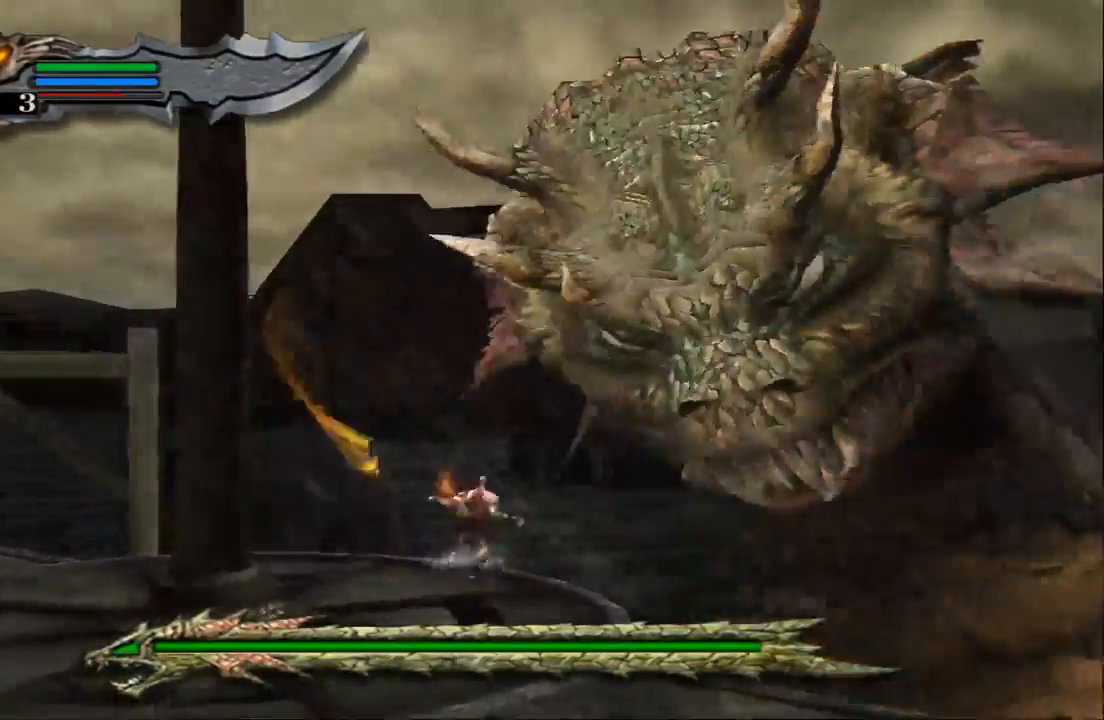
{"buttons": [], "left_stick": "center", "right_stick": "left", "events": [[267, "left_stick", "center"], [267, "right_stick", "left"]]}
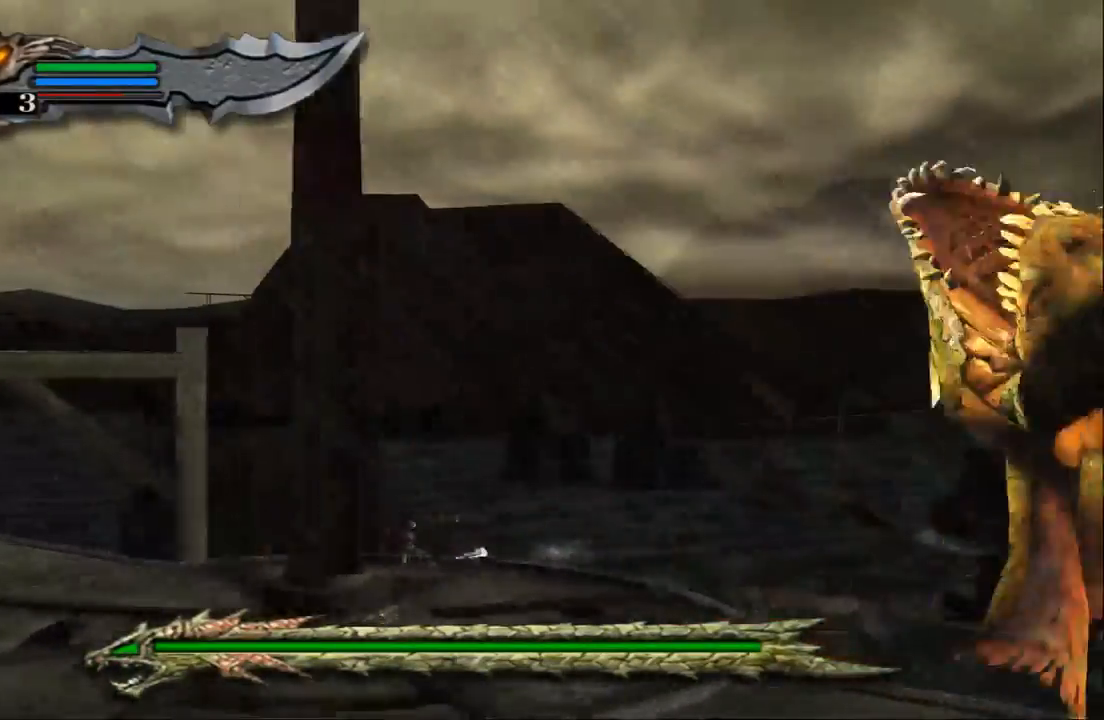
{"buttons": [], "left_stick": "right", "right_stick": "center", "events": [[367, "right_stick", "center"], [400, "left_stick", "right"]]}
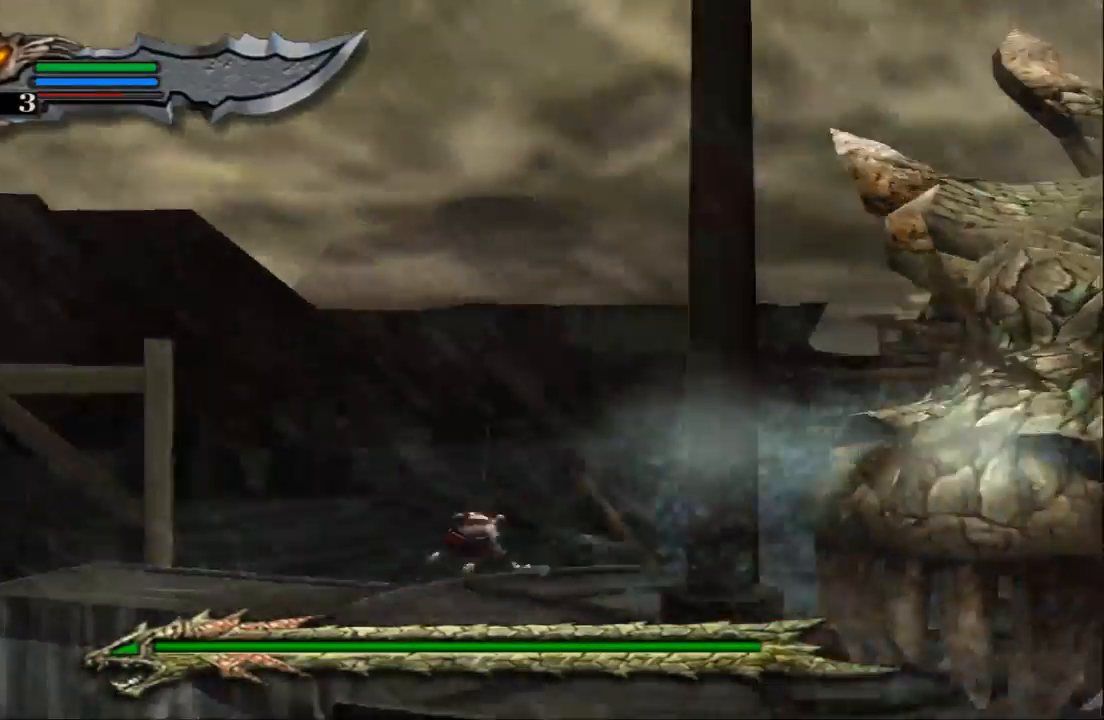
{"buttons": ["SQUARE"], "left_stick": "up-right", "right_stick": "center", "events": [[133, "SQUARE", "down"], [233, "SQUARE", "up"], [300, "SQUARE", "down"], [433, "SQUARE", "up"], [433, "left_stick", "up-right"], [467, "SQUARE", "down"]]}
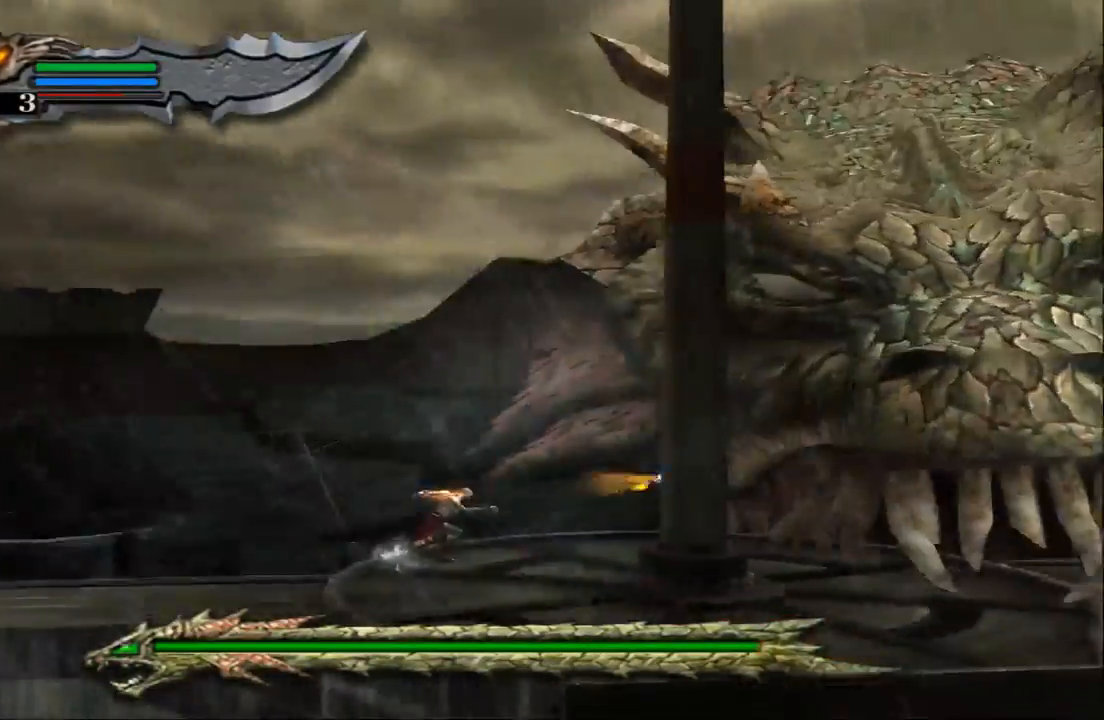
{"buttons": [], "left_stick": "up-right", "right_stick": "center", "events": [[67, "SQUARE", "up"], [167, "SQUARE", "down"], [300, "SQUARE", "up"], [367, "SQUARE", "down"], [467, "SQUARE", "up"]]}
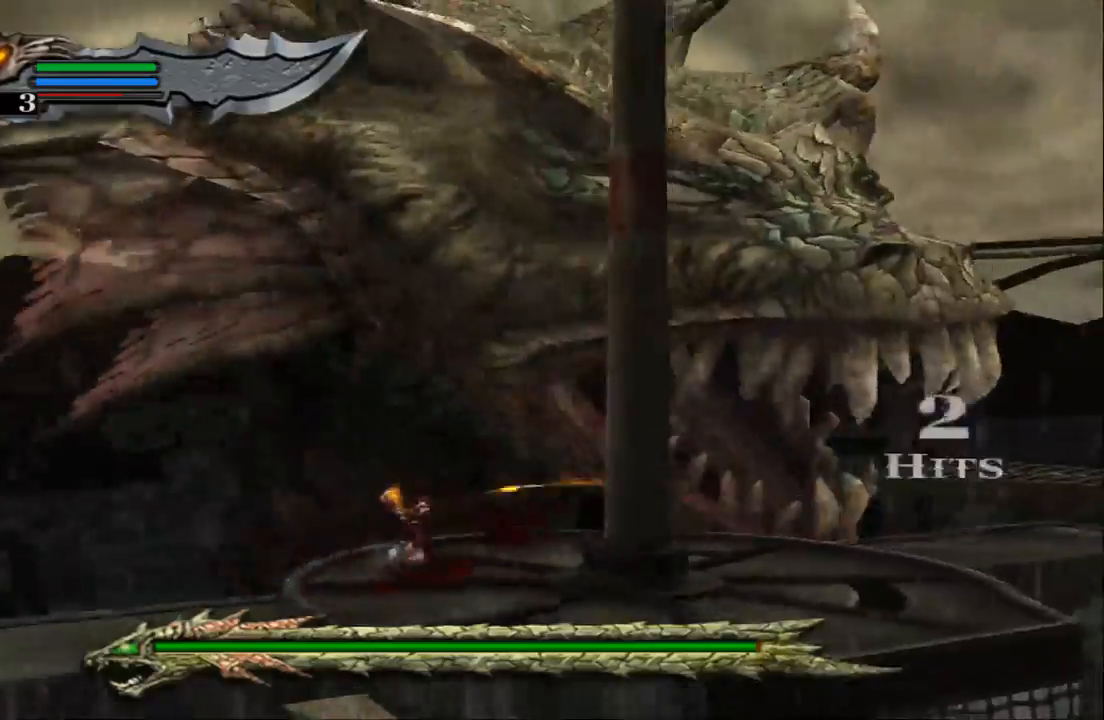
{"buttons": ["SQUARE"], "left_stick": "up-right", "right_stick": "center", "events": [[67, "SQUARE", "down"], [133, "SQUARE", "up"], [233, "SQUARE", "down"], [300, "SQUARE", "up"], [400, "SQUARE", "down"]]}
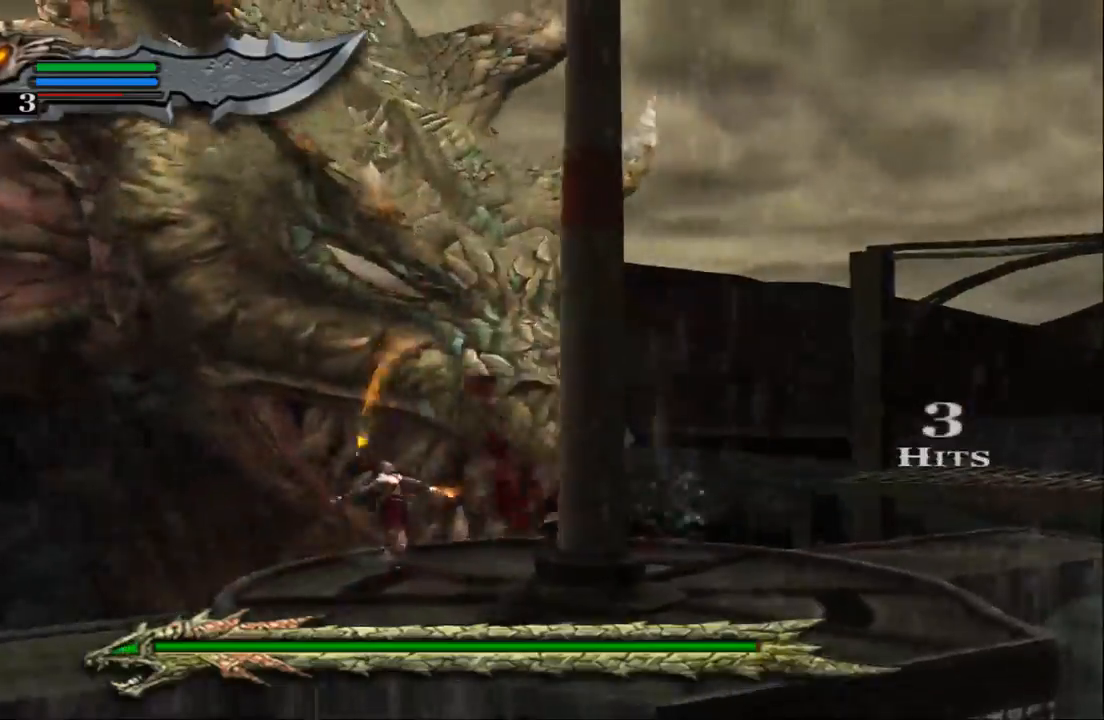
{"buttons": ["SQUARE"], "left_stick": "up", "right_stick": "center"}
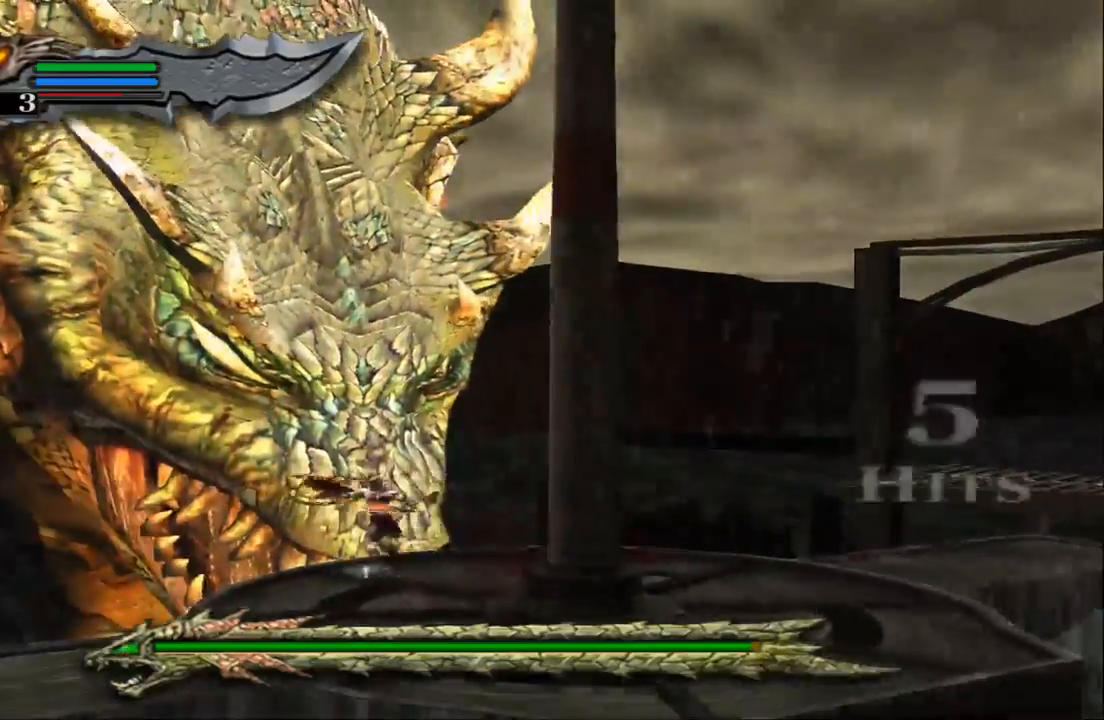
{"buttons": [], "left_stick": "up-left", "right_stick": "center", "events": [[133, "SQUARE", "up"], [200, "SQUARE", "down"], [300, "SQUARE", "up"], [367, "SQUARE", "down"], [433, "left_stick", "up-left"], [467, "SQUARE", "up"]]}
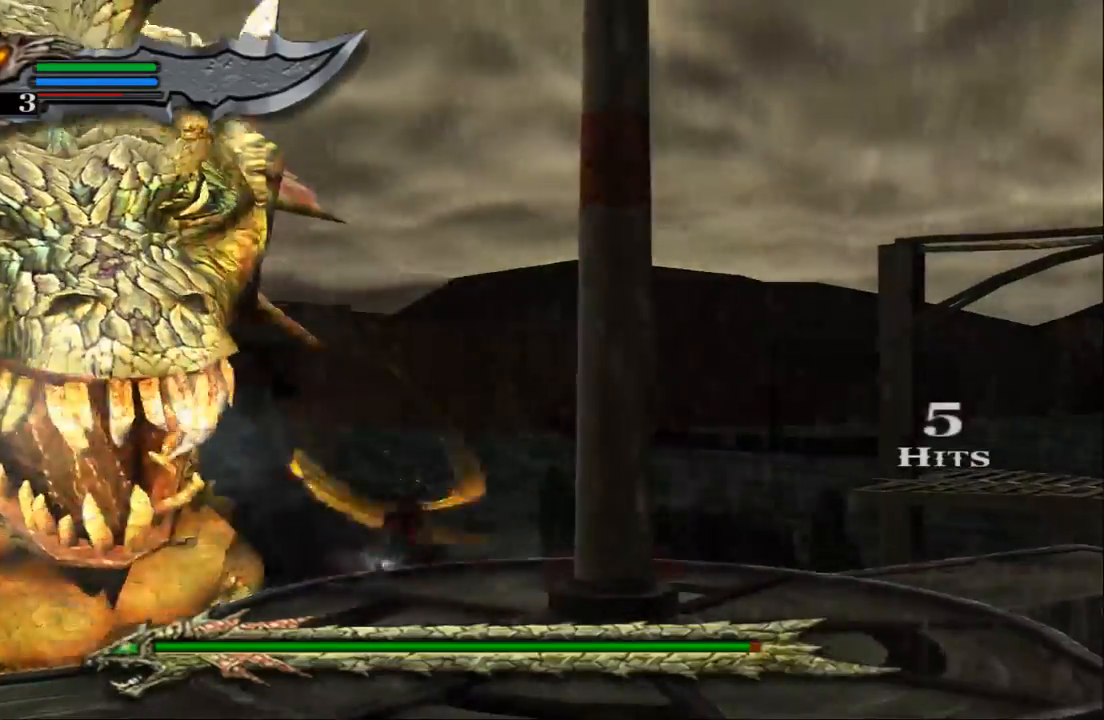
{"buttons": [], "left_stick": "up", "right_stick": "center", "events": [[33, "SQUARE", "down"], [133, "SQUARE", "up"], [200, "SQUARE", "down"], [300, "left_stick", "up"], [333, "SQUARE", "up"], [400, "SQUARE", "down"], [500, "SQUARE", "up"]]}
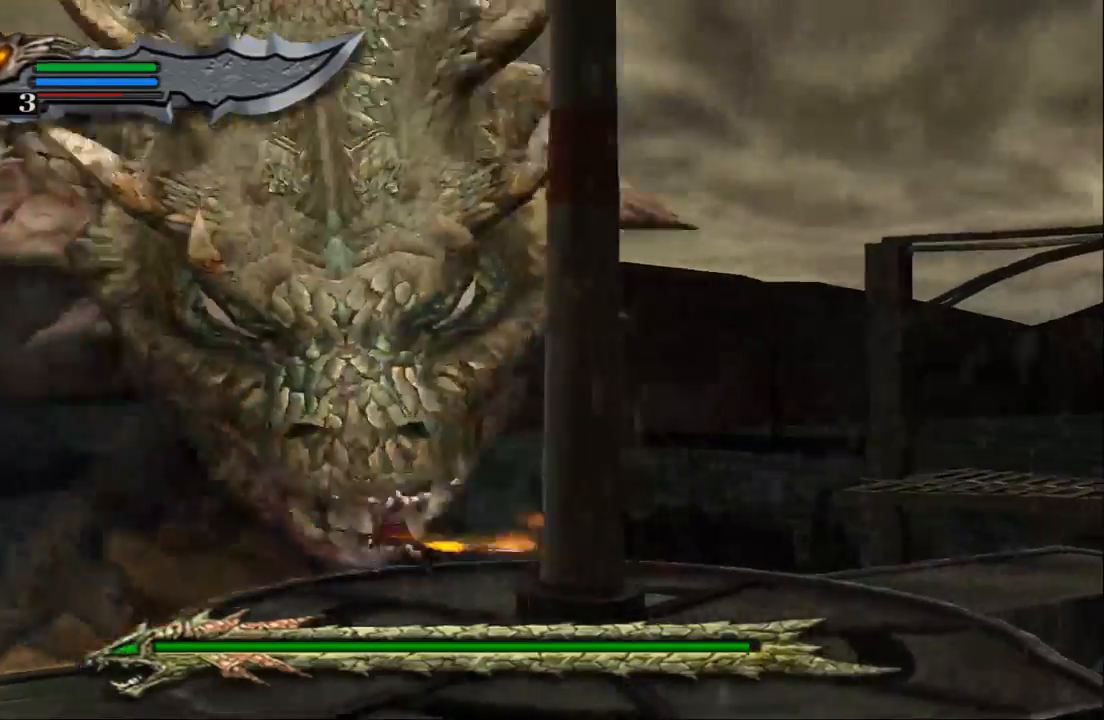
{"buttons": [], "left_stick": "up", "right_stick": "center", "events": [[100, "SQUARE", "down"], [167, "SQUARE", "up"], [267, "SQUARE", "down"], [300, "SQUARE", "up"]]}
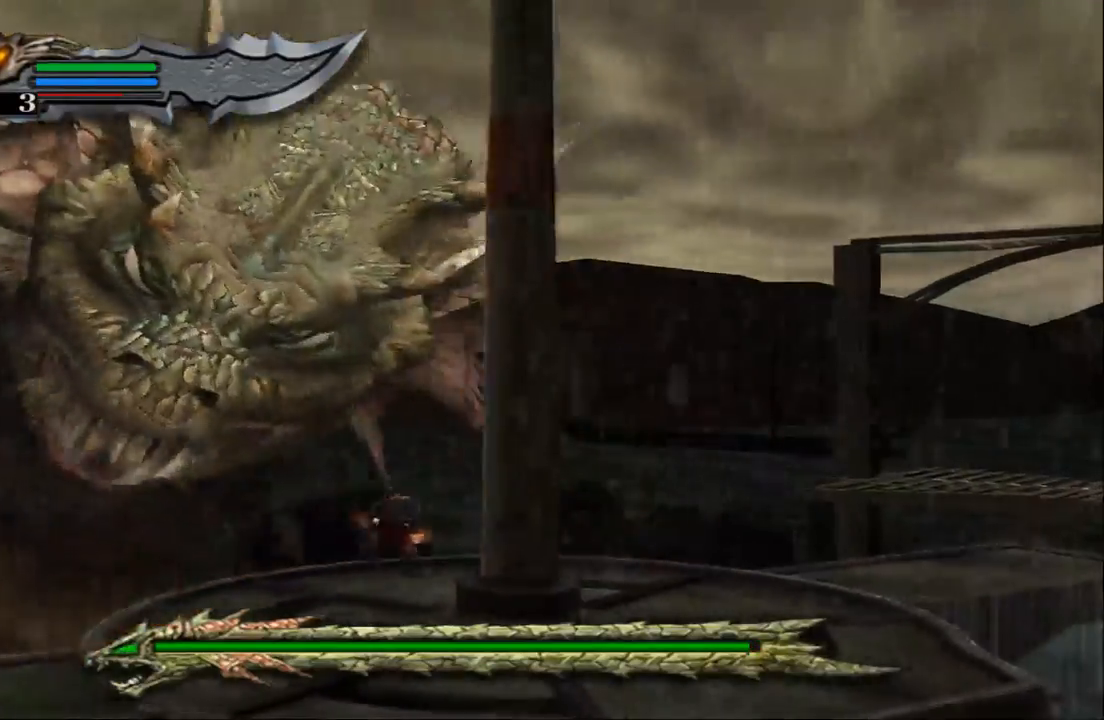
{"buttons": [], "left_stick": "up", "right_stick": "right", "events": [[300, "left_stick", "up-left"], [500, "left_stick", "up"], [500, "right_stick", "right"]]}
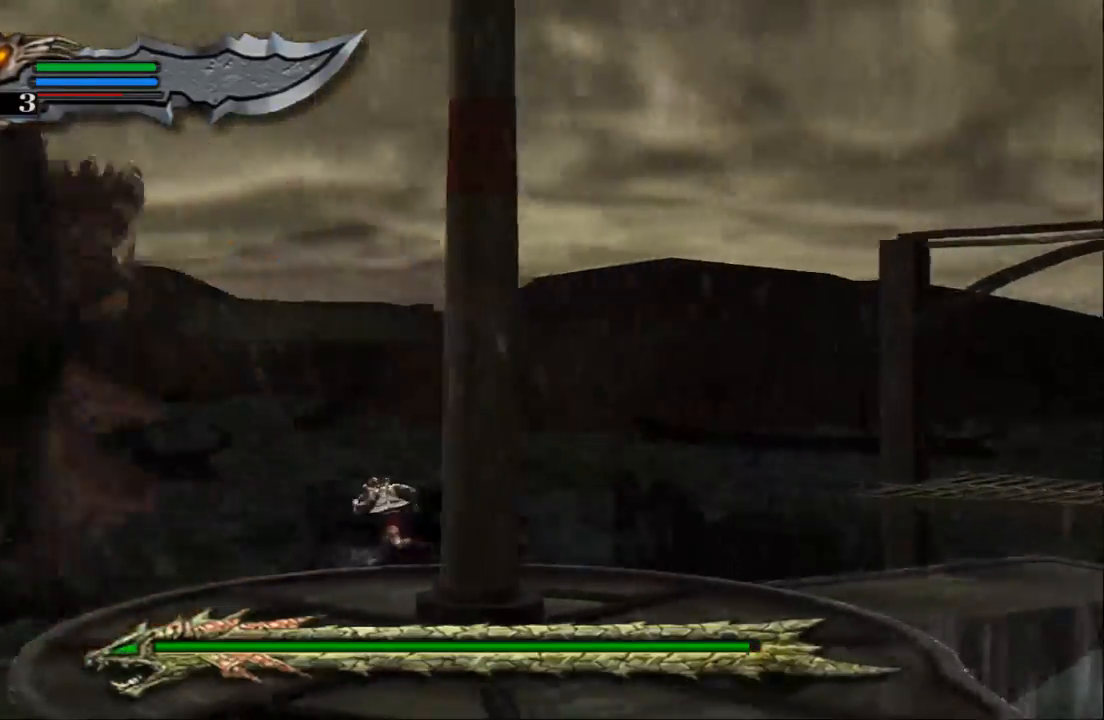
{"buttons": [], "left_stick": "up-left", "right_stick": "right", "events": [[467, "left_stick", "up-left"]]}
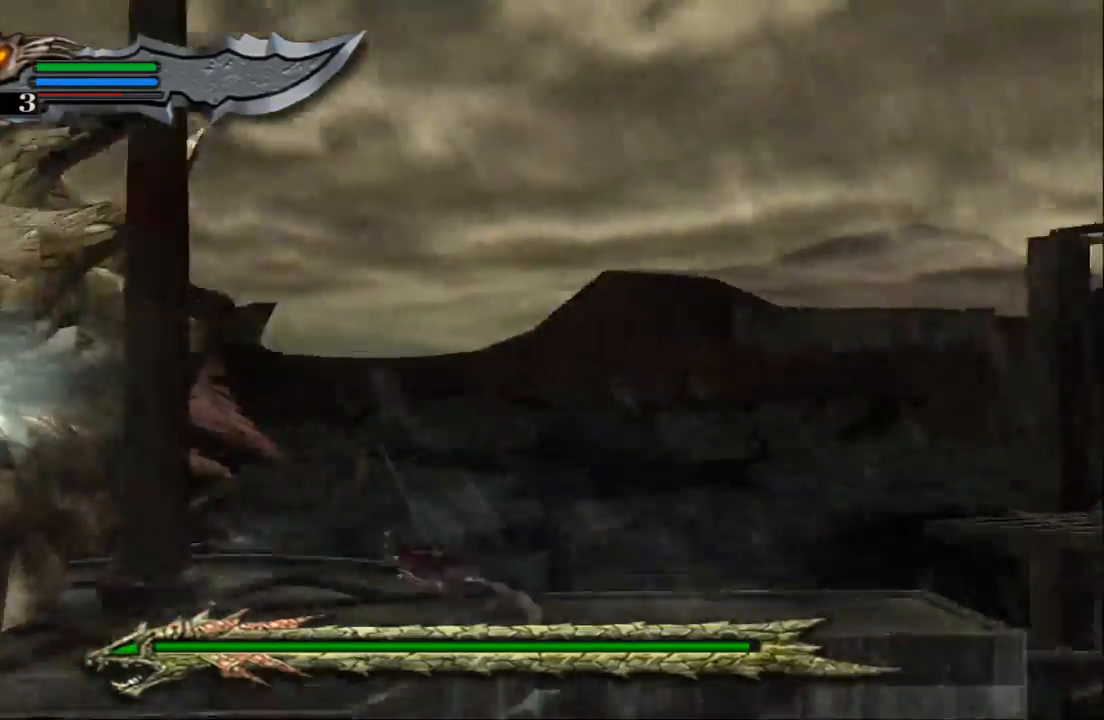
{"buttons": ["SQUARE"], "left_stick": "up-left", "right_stick": "right", "events": [[167, "SQUARE", "down"], [200, "SQUARE", "up"], [300, "SQUARE", "down"], [400, "SQUARE", "up"], [500, "SQUARE", "down"]]}
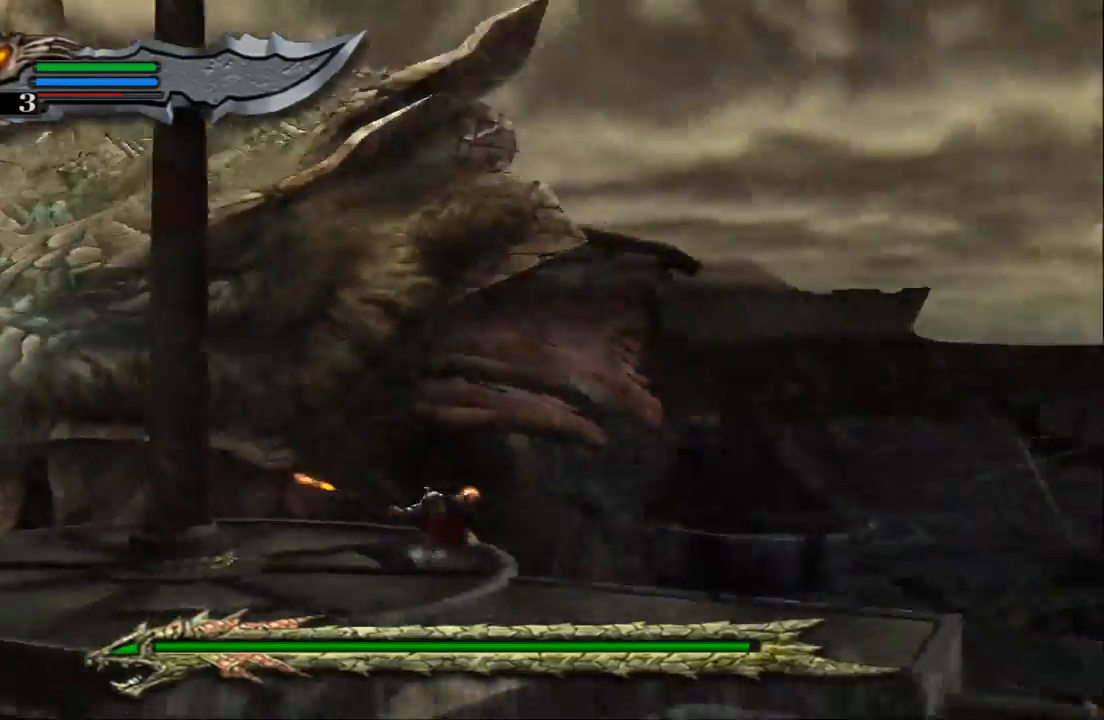
{"buttons": ["SQUARE"], "left_stick": "up-left", "right_stick": "right", "events": [[267, "SQUARE", "up"], [367, "SQUARE", "down"], [467, "SQUARE", "up"], [500, "SQUARE", "down"]]}
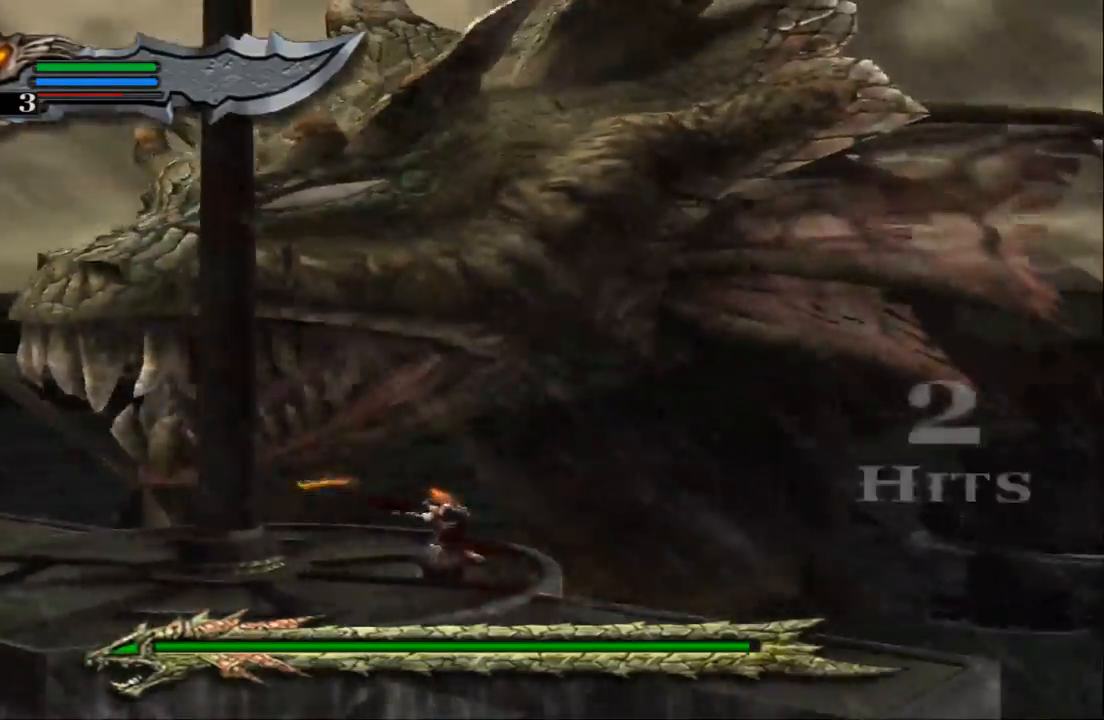
{"buttons": [], "left_stick": "up", "right_stick": "center", "events": [[100, "SQUARE", "up"], [200, "SQUARE", "down"], [267, "SQUARE", "up"], [267, "left_stick", "up"], [267, "right_stick", "center"], [333, "SQUARE", "down"], [433, "SQUARE", "up"]]}
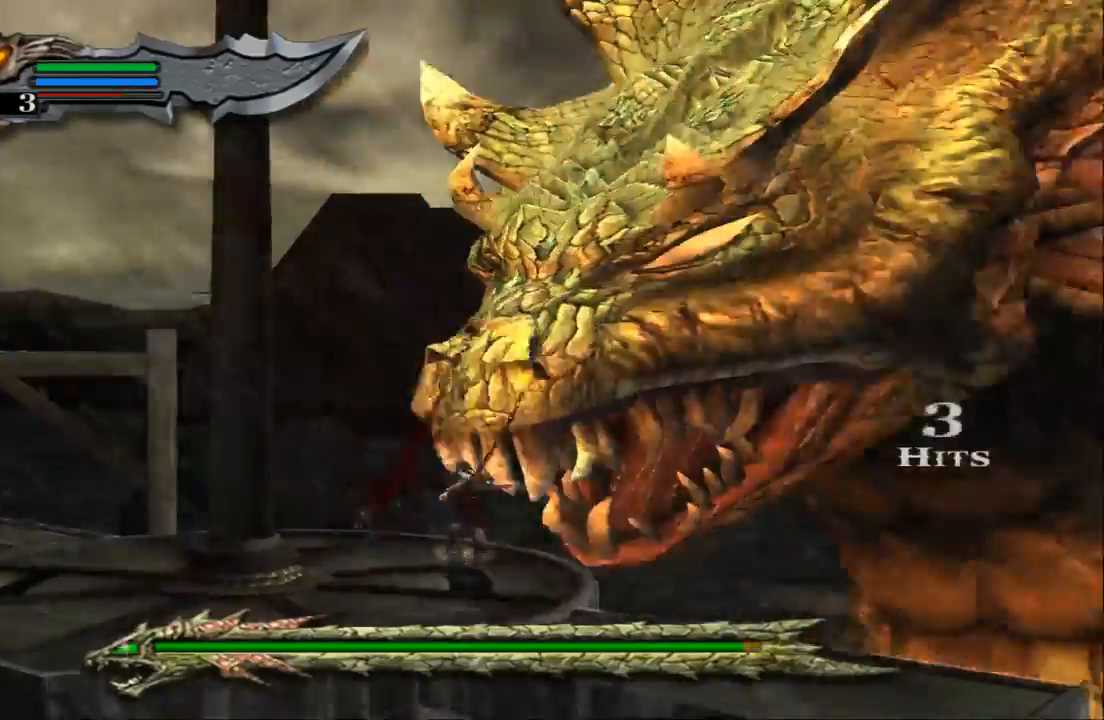
{"buttons": [], "left_stick": "up-right", "right_stick": "center", "events": [[100, "TRIANGLE", "down"], [200, "TRIANGLE", "up"], [233, "TRIANGLE", "down"], [267, "left_stick", "up-right"], [333, "TRIANGLE", "up"], [400, "TRIANGLE", "down"], [500, "TRIANGLE", "up"]]}
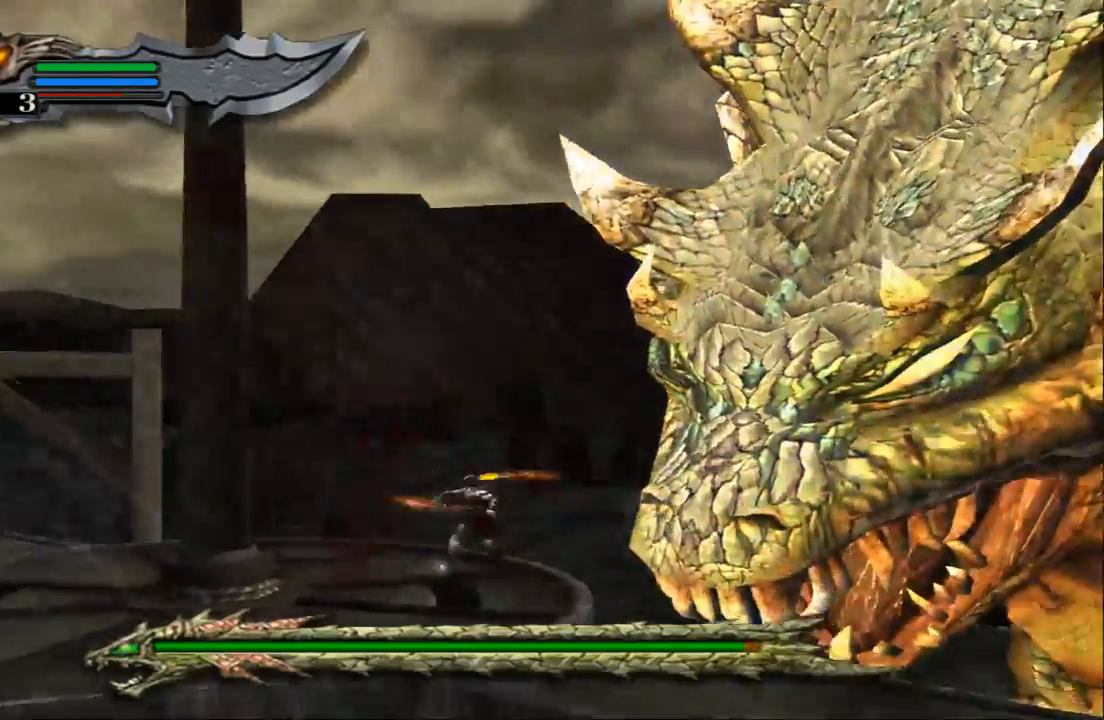
{"buttons": ["TRIANGLE"], "left_stick": "up-right", "right_stick": "center", "events": [[67, "TRIANGLE", "down"], [200, "TRIANGLE", "up"], [267, "TRIANGLE", "down"], [367, "TRIANGLE", "up"], [433, "TRIANGLE", "down"]]}
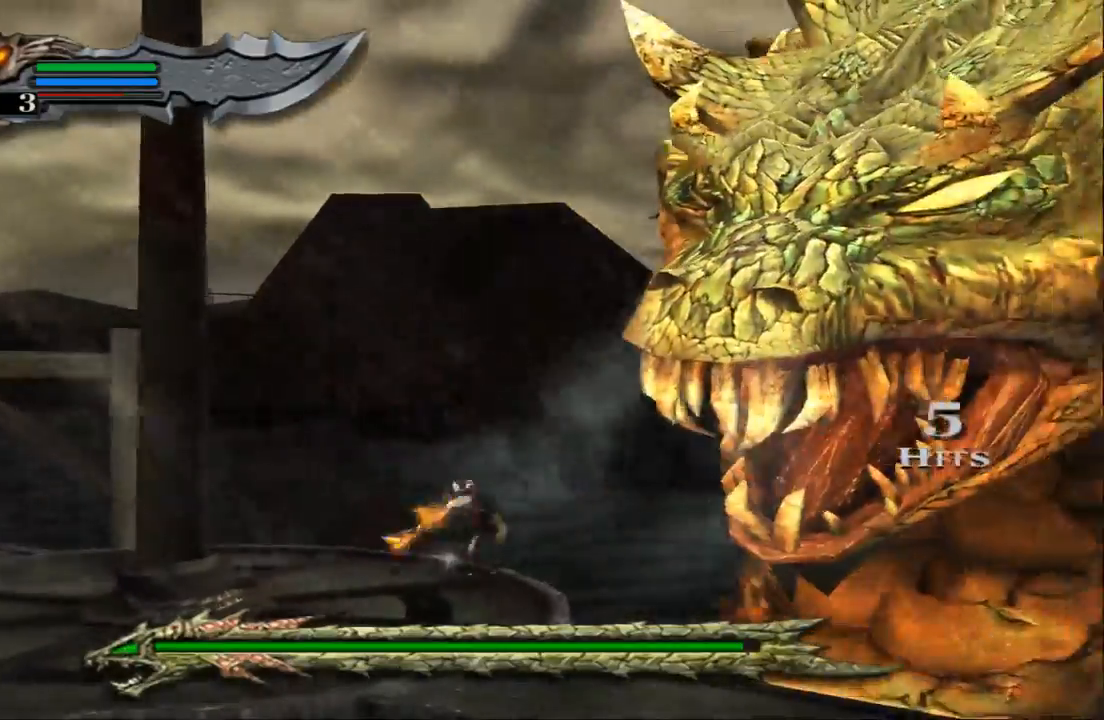
{"buttons": ["SQUARE"], "left_stick": "up-right", "right_stick": "center", "events": [[67, "TRIANGLE", "up"], [300, "SQUARE", "down"], [400, "SQUARE", "up"], [467, "SQUARE", "down"]]}
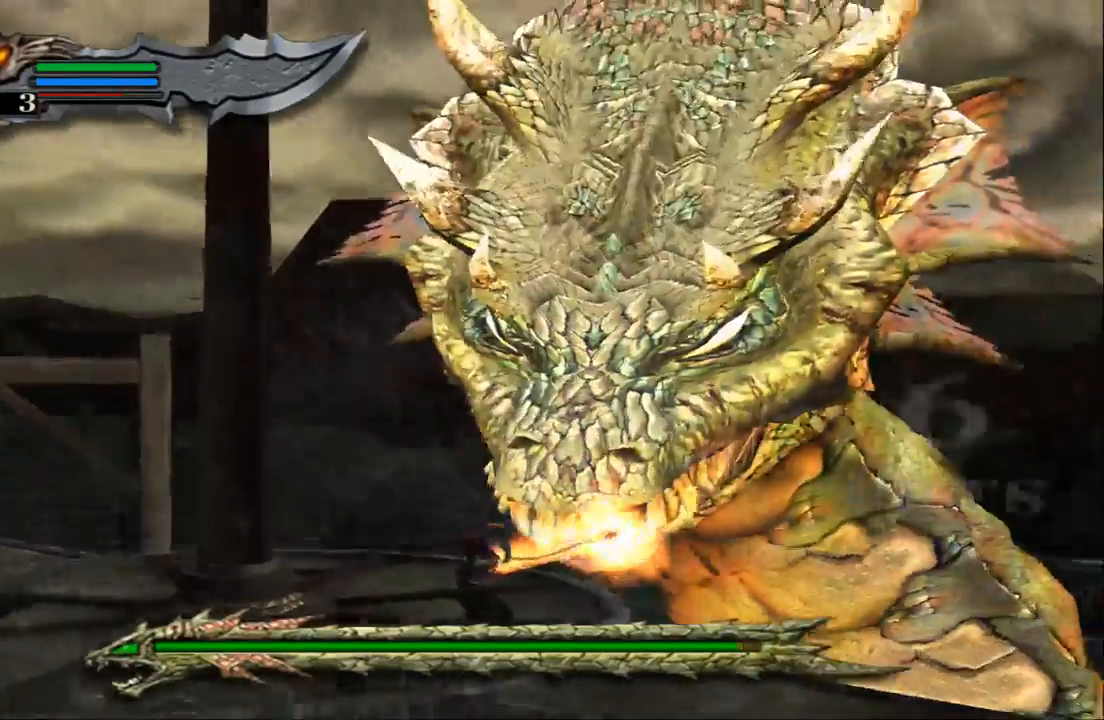
{"buttons": ["SQUARE"], "left_stick": "up-right", "right_stick": "center", "events": [[100, "SQUARE", "up"], [167, "SQUARE", "down"], [267, "SQUARE", "up"], [367, "SQUARE", "down"], [433, "SQUARE", "up"], [500, "SQUARE", "down"]]}
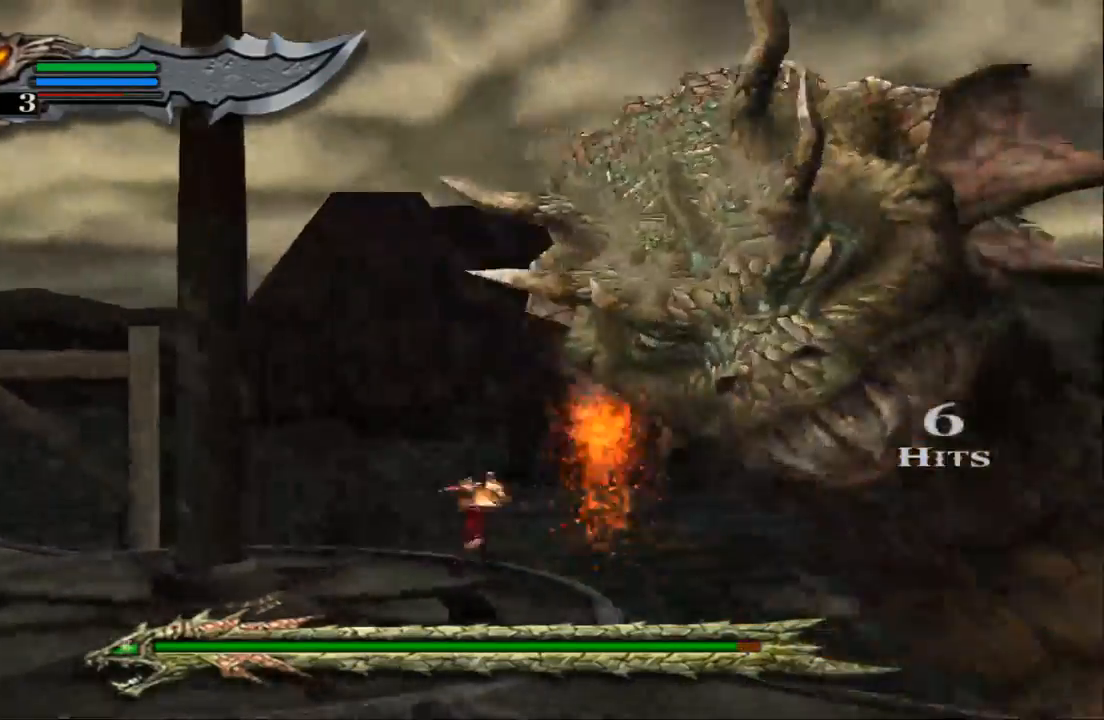
{"buttons": [], "left_stick": "up-left", "right_stick": "left", "events": [[67, "left_stick", "up"], [100, "SQUARE", "up"], [167, "left_stick", "up-left"], [333, "right_stick", "left"]]}
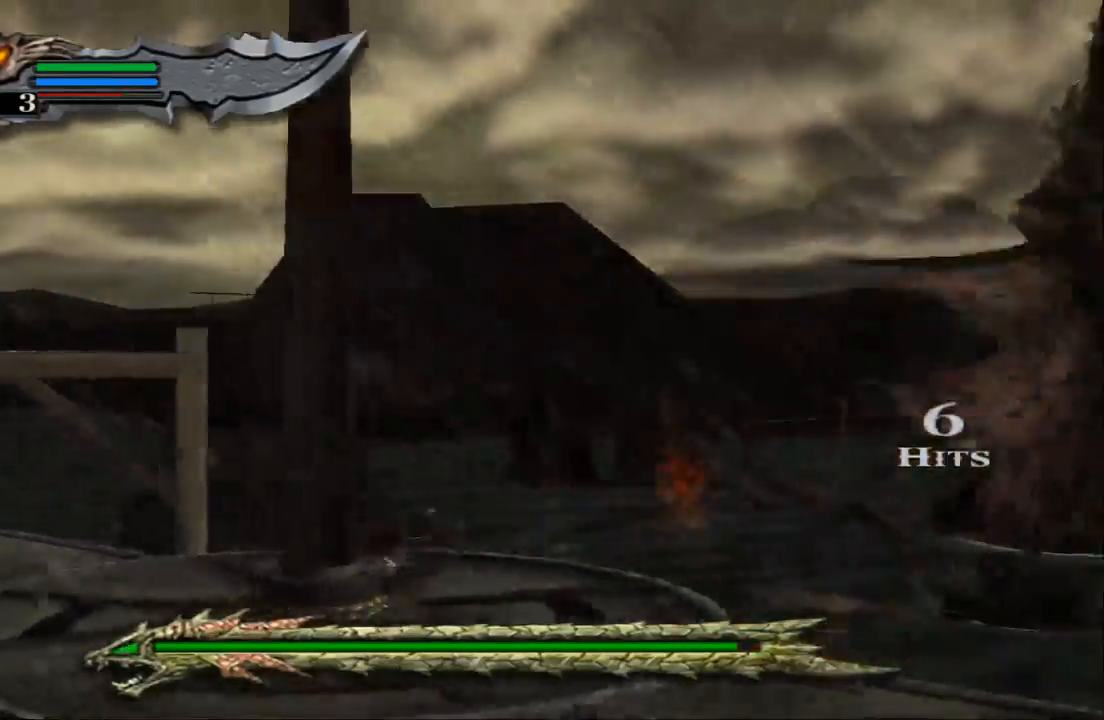
{"buttons": [], "left_stick": "up-right", "right_stick": "center", "events": [[133, "right_stick", "center"], [233, "left_stick", "up-right"]]}
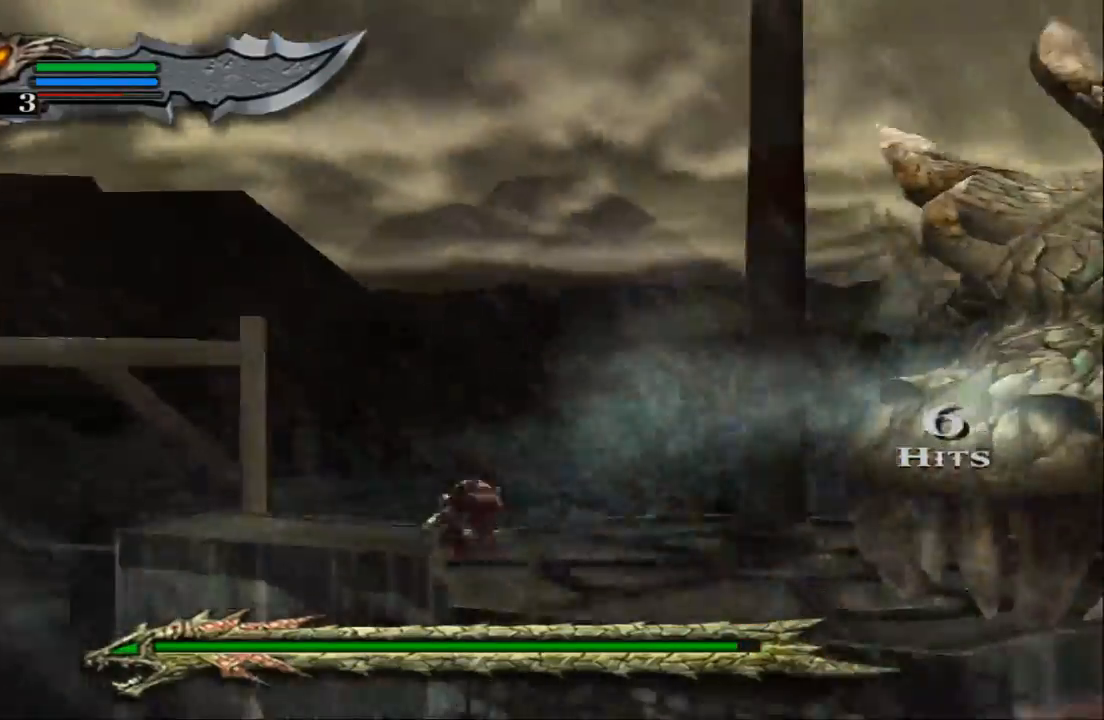
{"buttons": [], "left_stick": "up-right", "right_stick": "center", "events": []}